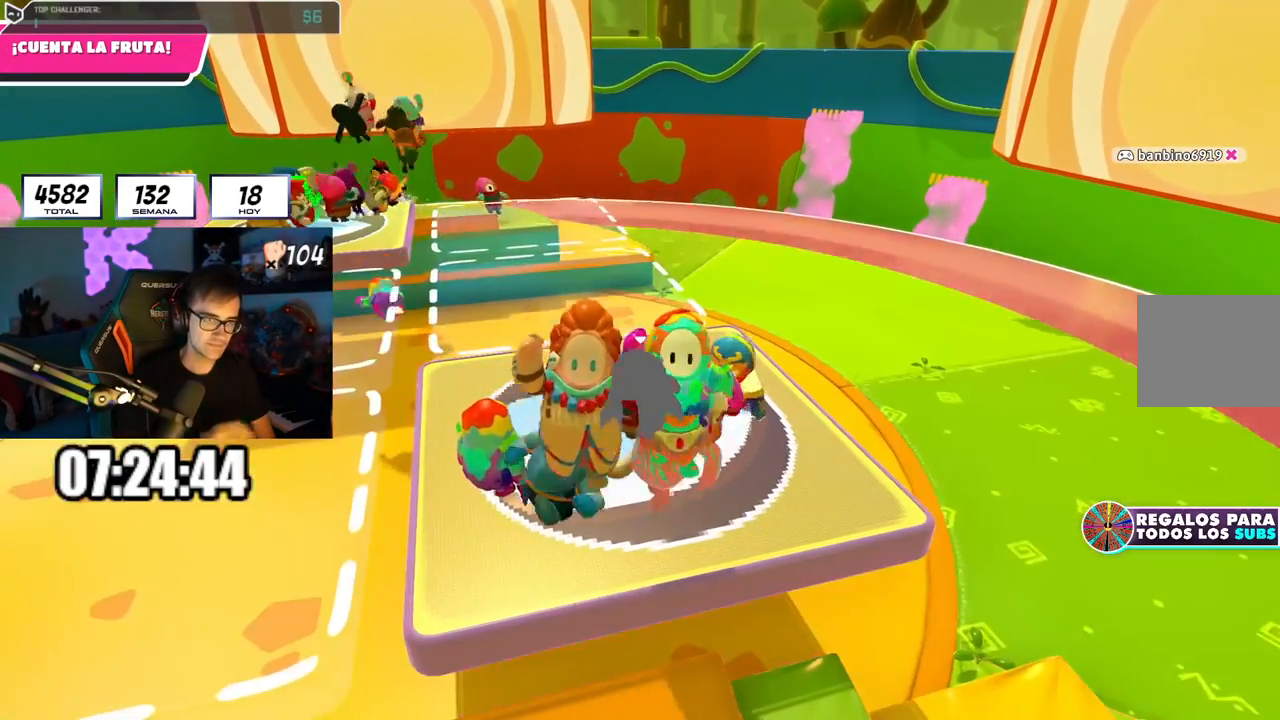
Gameplay with a controller (PlayStation layout); each line is a JSON object with the inputs held at the frame after it. "events" lists button and stick changes between this image and that frame as [ms after this image, input, new state], when the widget could be followed in between.
{"buttons": [], "left_stick": "right", "right_stick": "center", "events": [[251, "left_stick", "down-right"], [451, "left_stick", "right"]]}
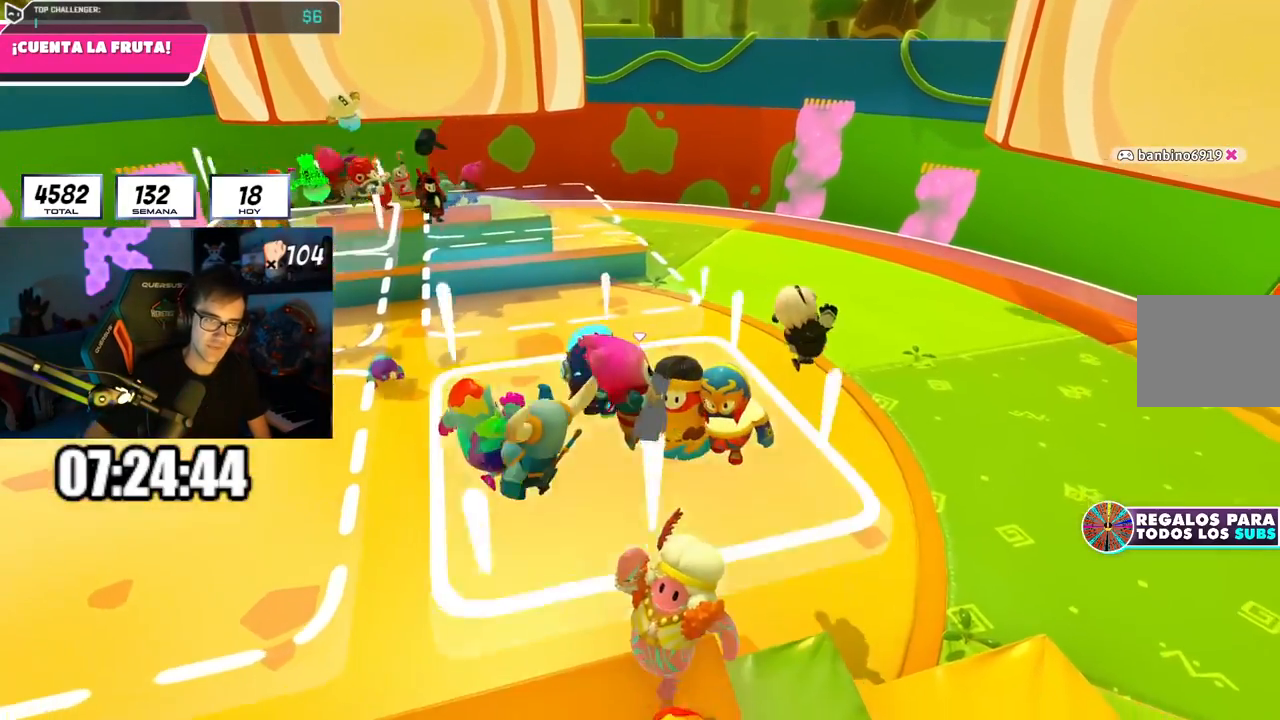
{"buttons": [], "left_stick": "up-right", "right_stick": "center", "events": [[200, "left_stick", "up-right"]]}
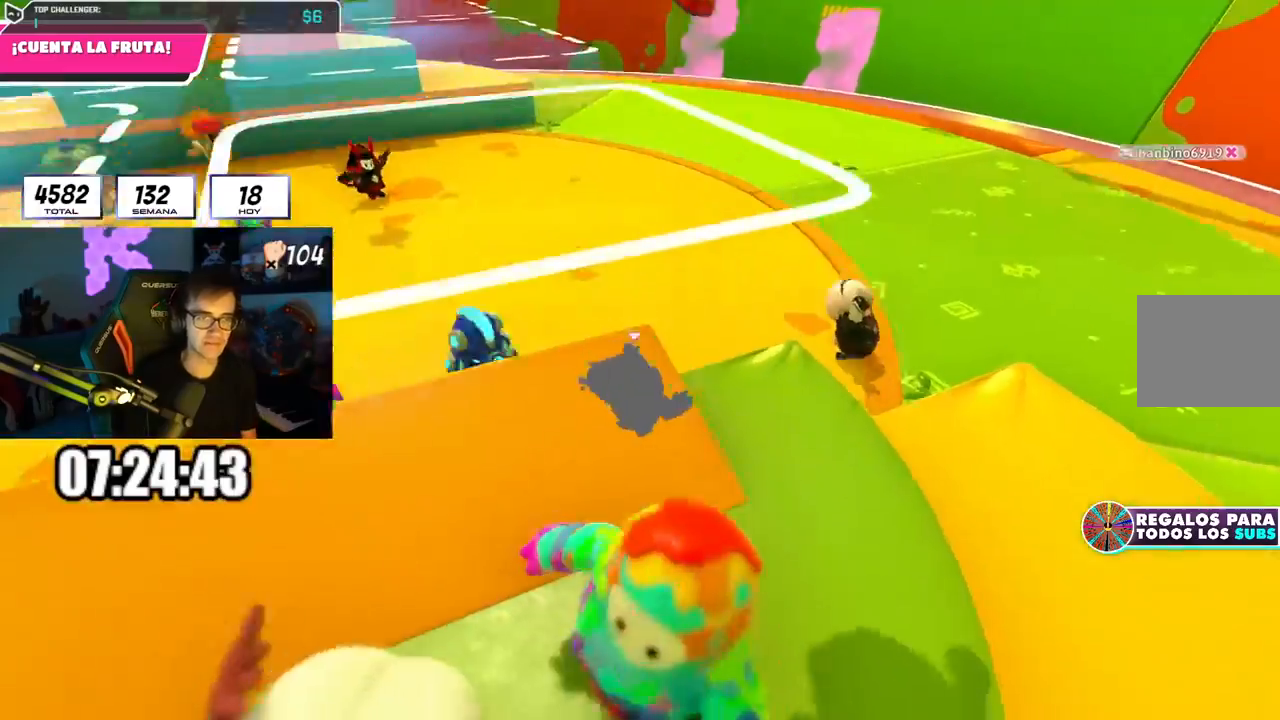
{"buttons": [], "left_stick": "right", "right_stick": "right", "events": [[67, "right_stick", "right"], [134, "left_stick", "right"]]}
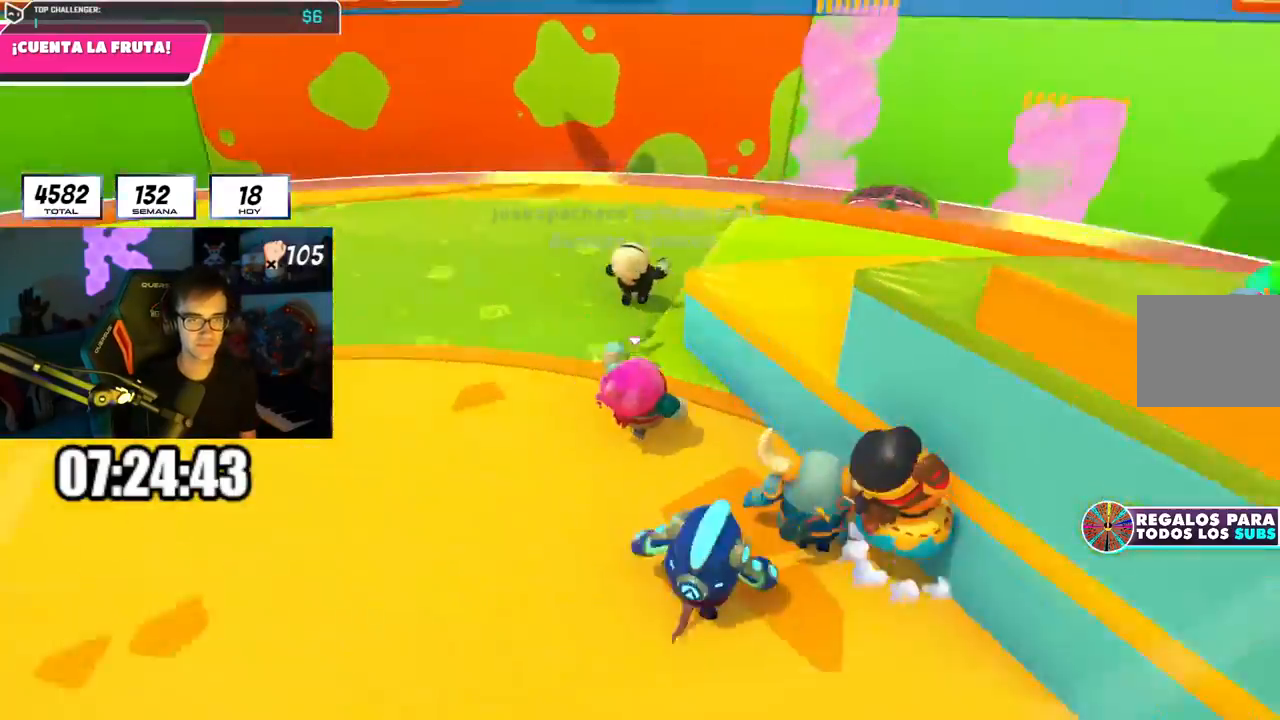
{"buttons": [], "left_stick": "up-right", "right_stick": "down-right", "events": [[50, "left_stick", "up-right"], [83, "right_stick", "center"], [117, "CROSS", "down"], [267, "CROSS", "up"], [384, "right_stick", "down-right"]]}
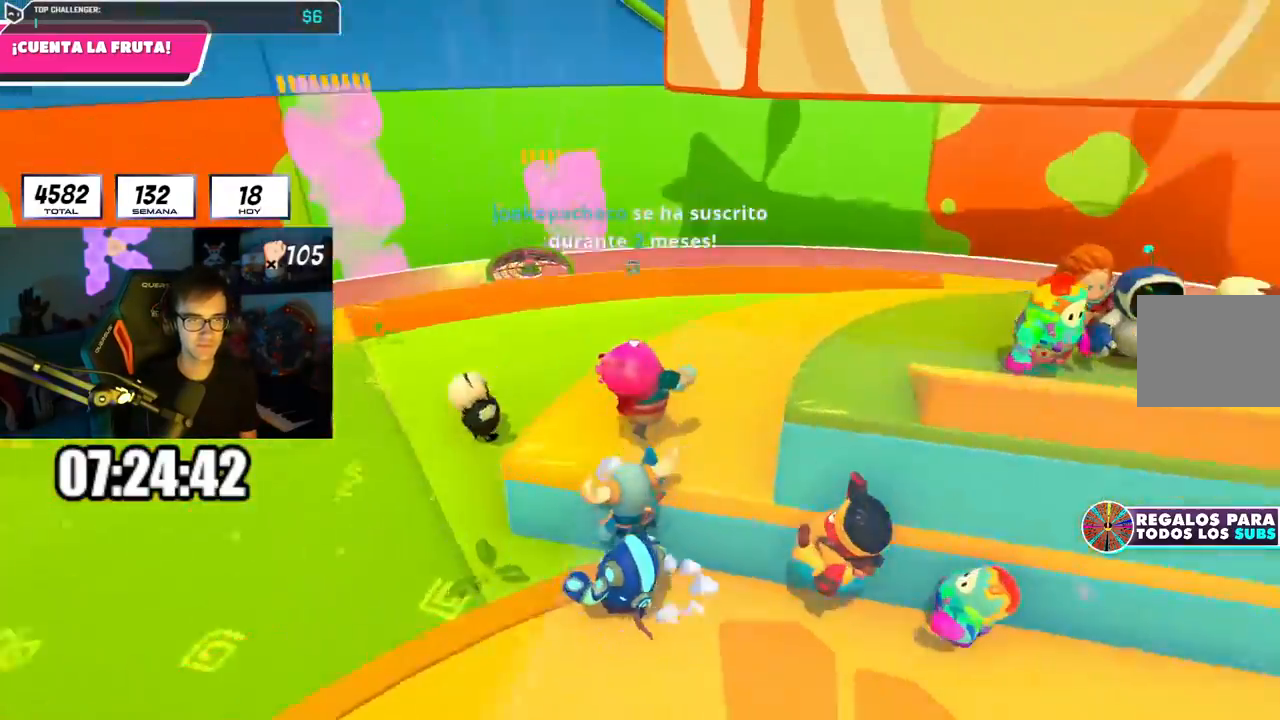
{"buttons": [], "left_stick": "up", "right_stick": "center", "events": [[284, "left_stick", "up"], [434, "right_stick", "center"]]}
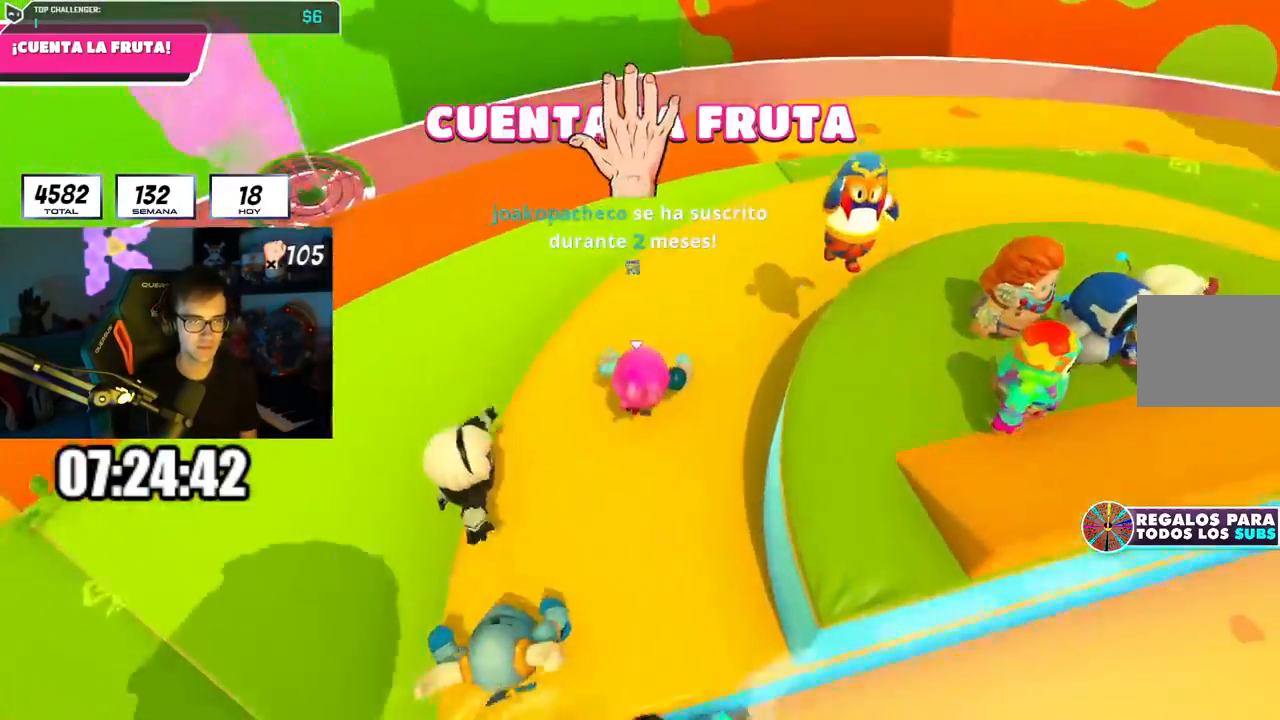
{"buttons": [], "left_stick": "up", "right_stick": "center", "events": [[117, "right_stick", "down"], [200, "right_stick", "center"]]}
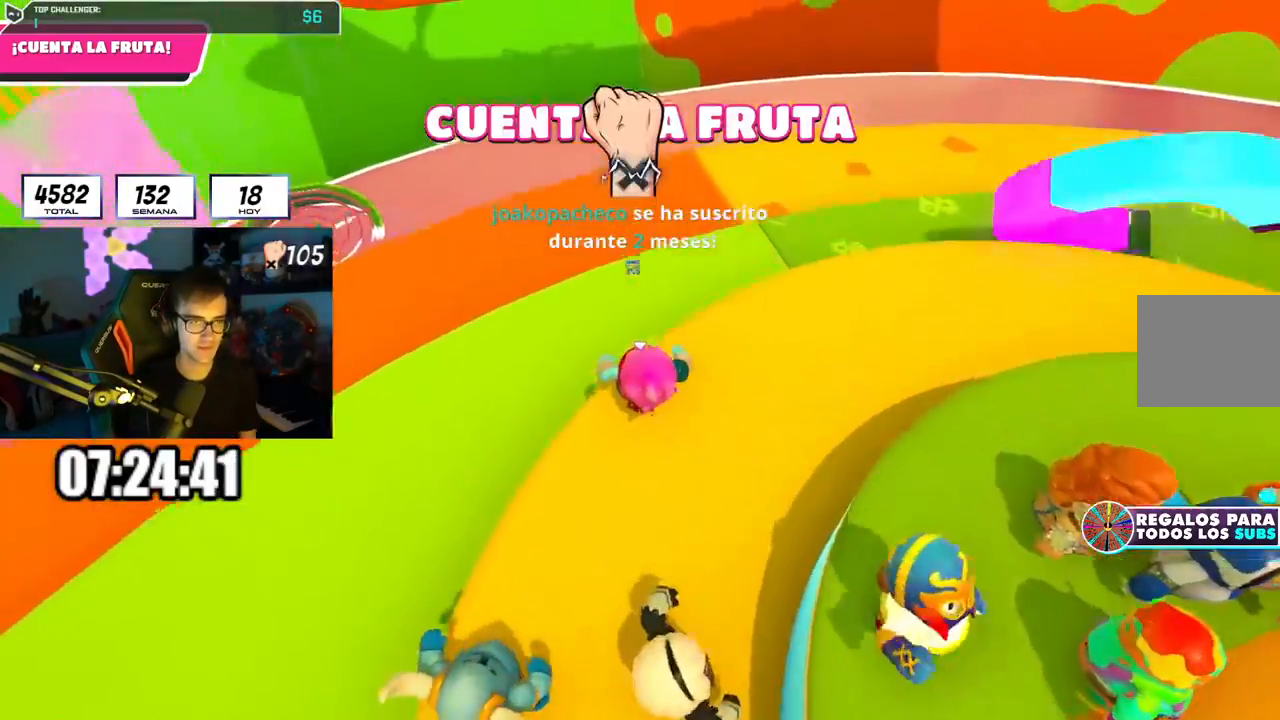
{"buttons": [], "left_stick": "up", "right_stick": "center", "events": [[17, "CROSS", "down"], [134, "CROSS", "up"], [150, "right_stick", "down-left"], [334, "right_stick", "center"]]}
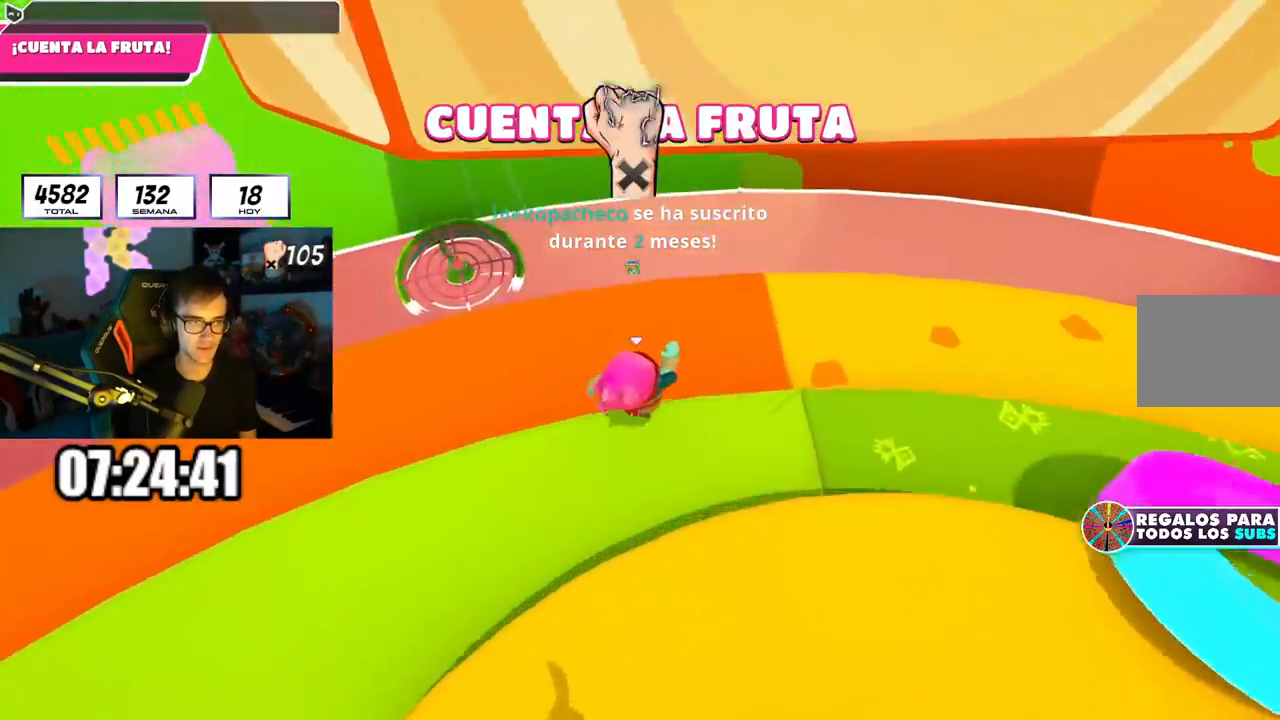
{"buttons": [], "left_stick": "up", "right_stick": "center", "events": [[16, "right_stick", "up-left"], [117, "right_stick", "center"]]}
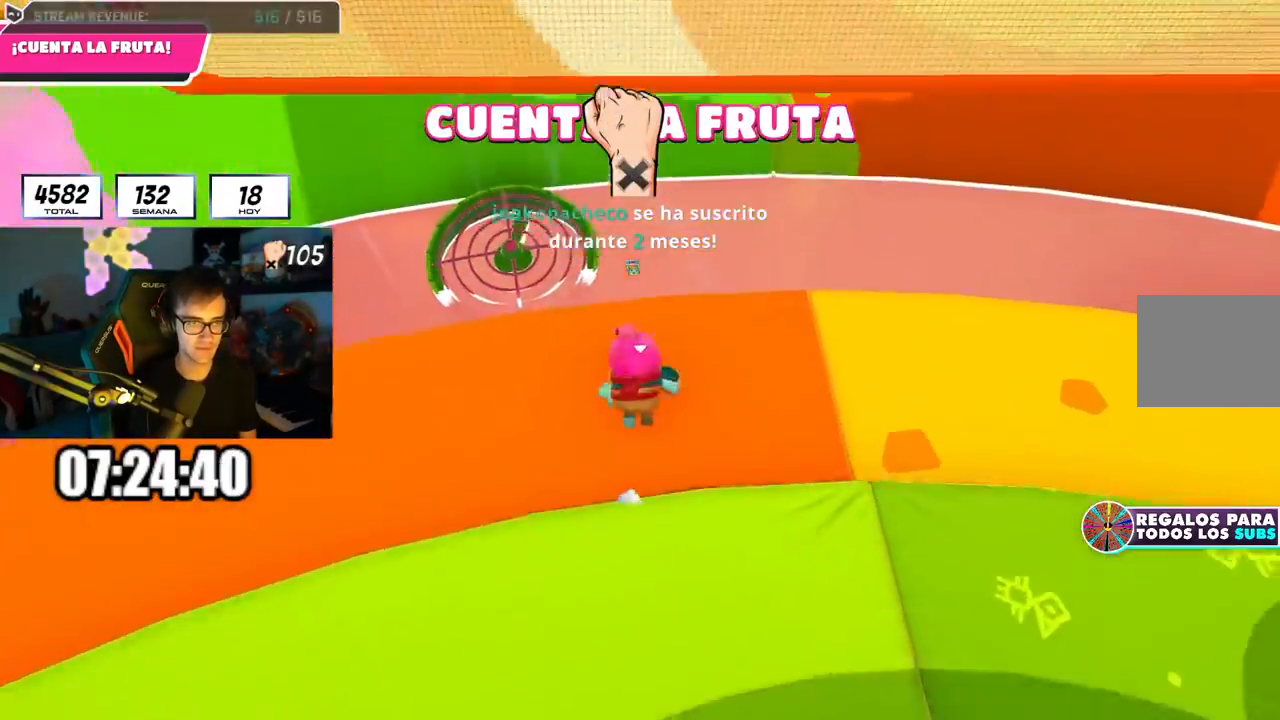
{"buttons": ["CROSS"], "left_stick": "up-right", "right_stick": "center", "events": [[267, "left_stick", "up-right"], [334, "CROSS", "down"]]}
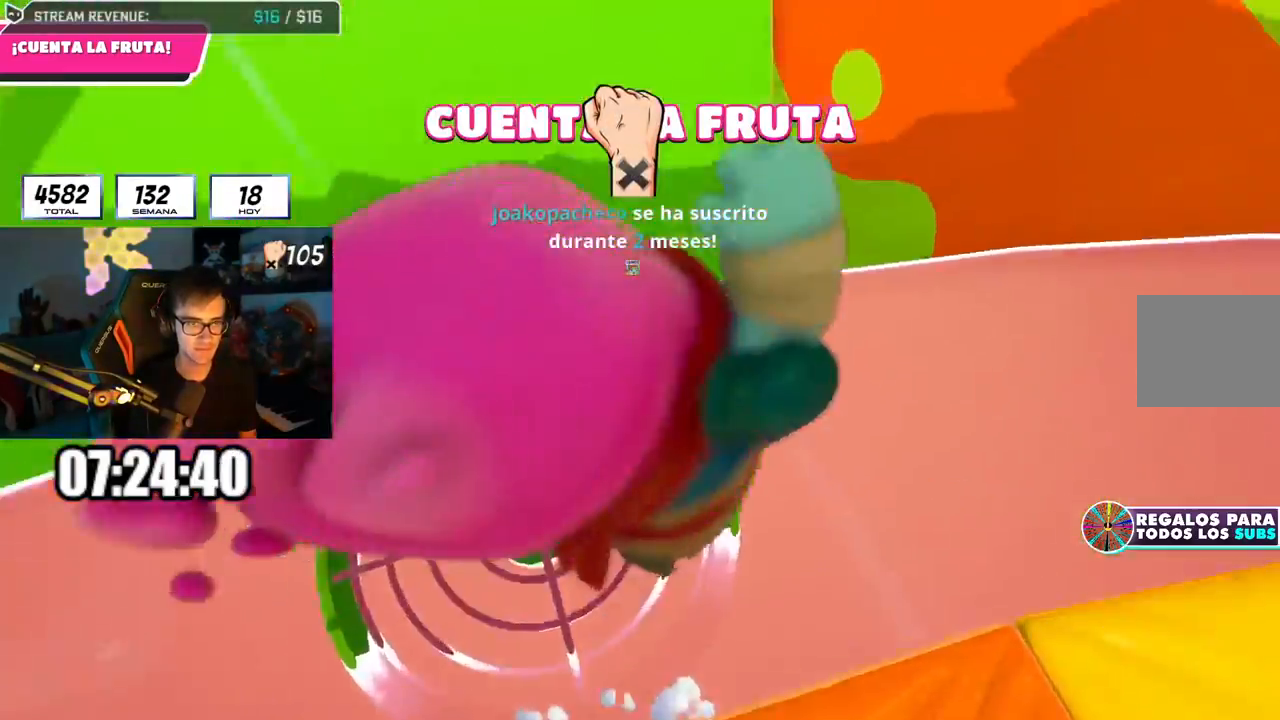
{"buttons": [], "left_stick": "up-right", "right_stick": "down-right", "events": [[50, "CROSS", "up"], [50, "left_stick", "right"], [150, "right_stick", "down-right"], [333, "left_stick", "up-right"]]}
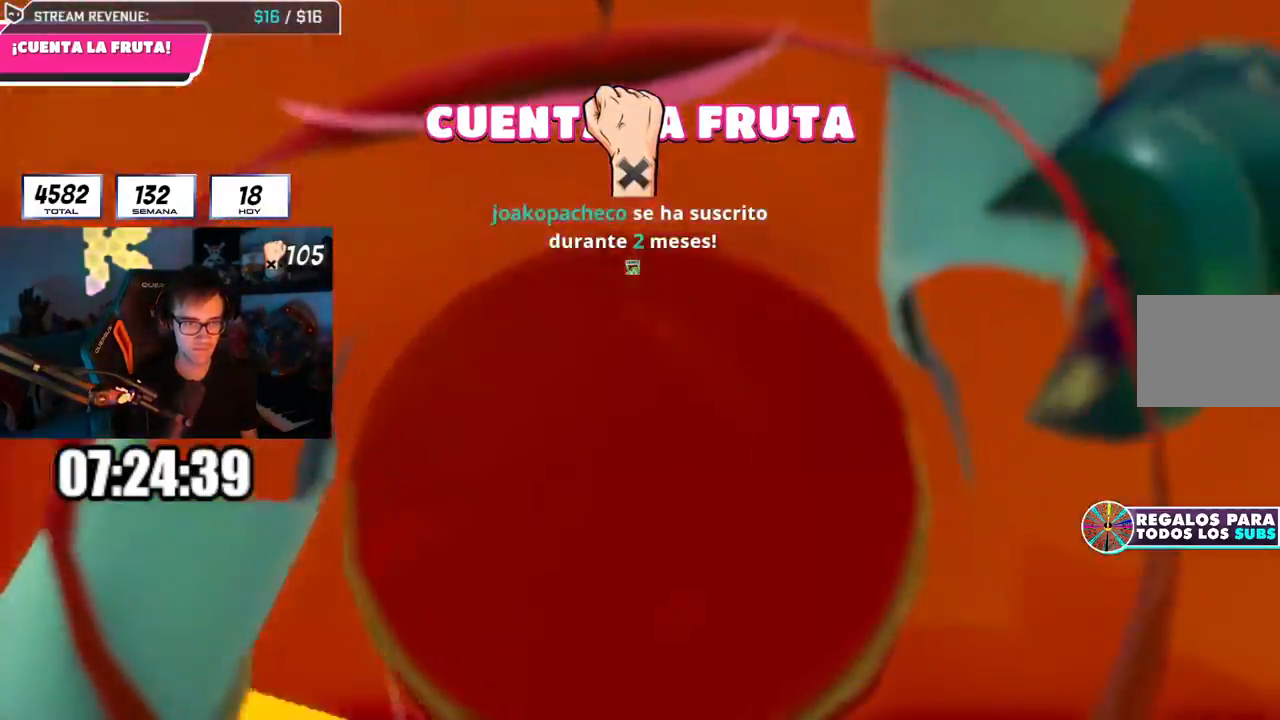
{"buttons": [], "left_stick": "up", "right_stick": "down", "events": [[50, "right_stick", "down"], [84, "left_stick", "up"]]}
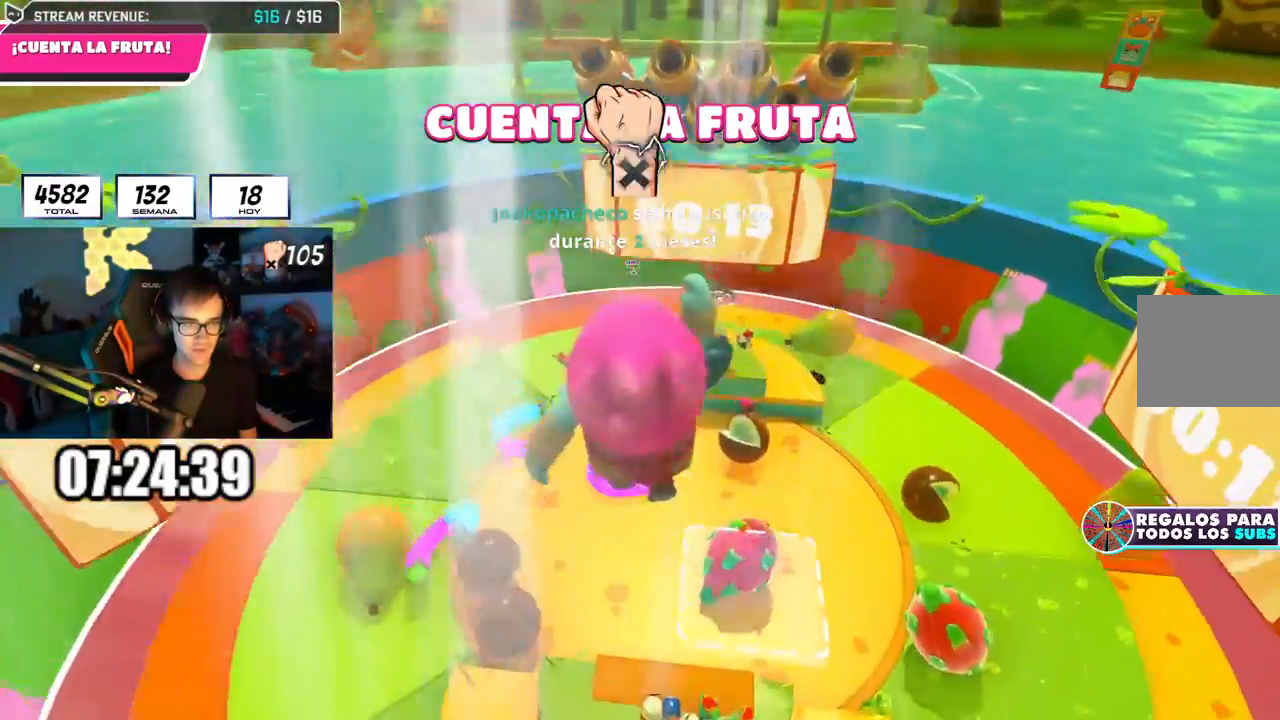
{"buttons": [], "left_stick": "up", "right_stick": "down", "events": []}
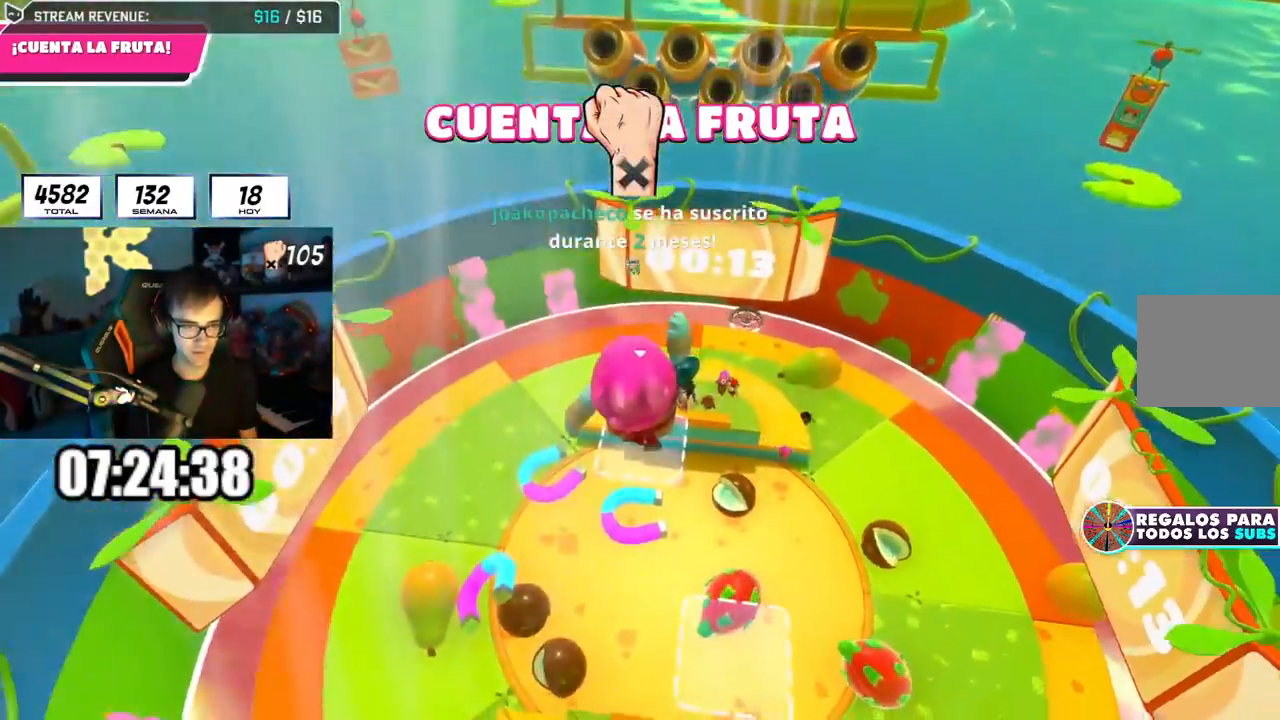
{"buttons": [], "left_stick": "up", "right_stick": "down", "events": []}
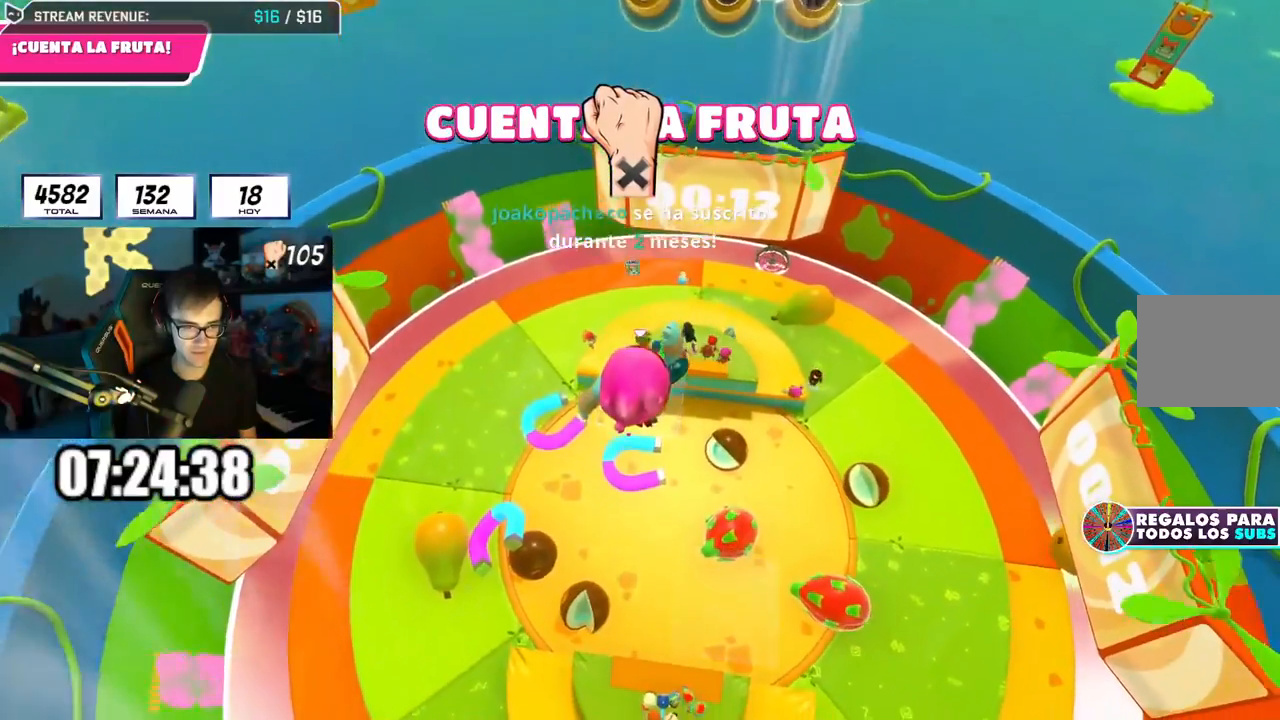
{"buttons": [], "left_stick": "center", "right_stick": "center", "events": [[150, "right_stick", "center"], [450, "left_stick", "center"]]}
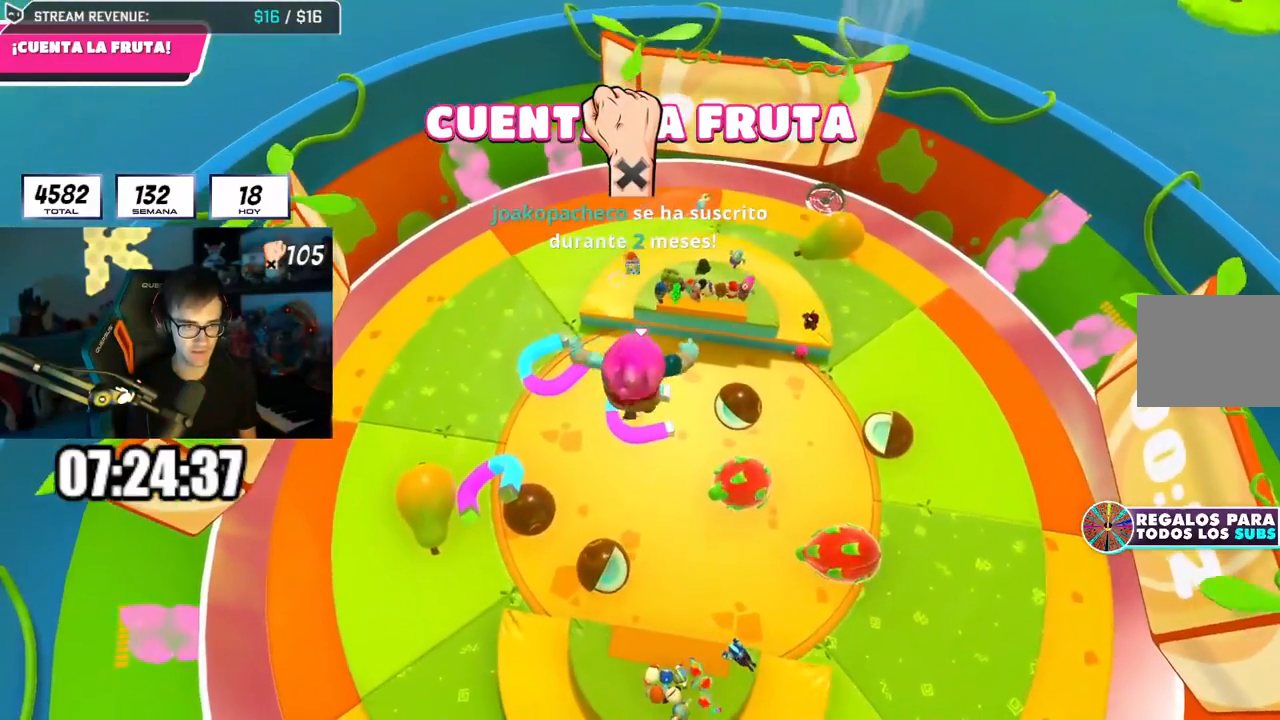
{"buttons": [], "left_stick": "center", "right_stick": "center", "events": [[217, "left_stick", "right"], [301, "left_stick", "up"], [417, "left_stick", "center"]]}
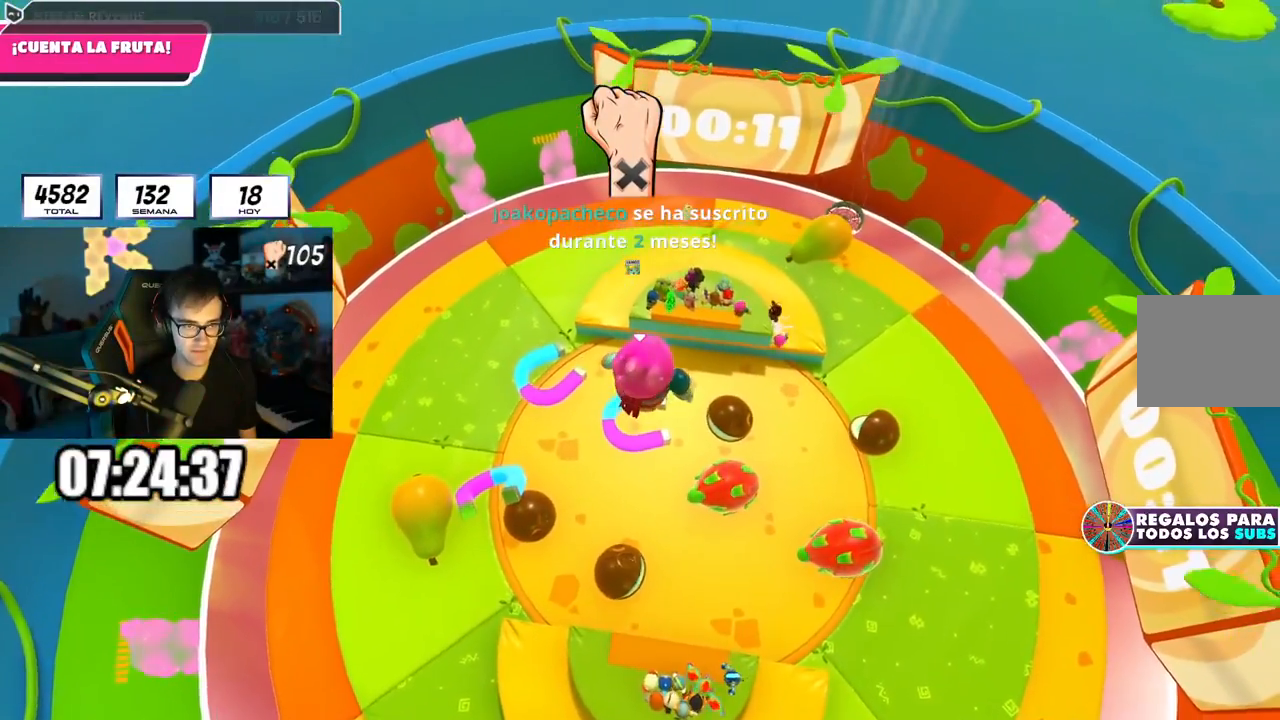
{"buttons": [], "left_stick": "center", "right_stick": "down-left", "events": [[133, "right_stick", "left"], [300, "L1", "down"], [350, "L1", "up"], [400, "right_stick", "down-left"]]}
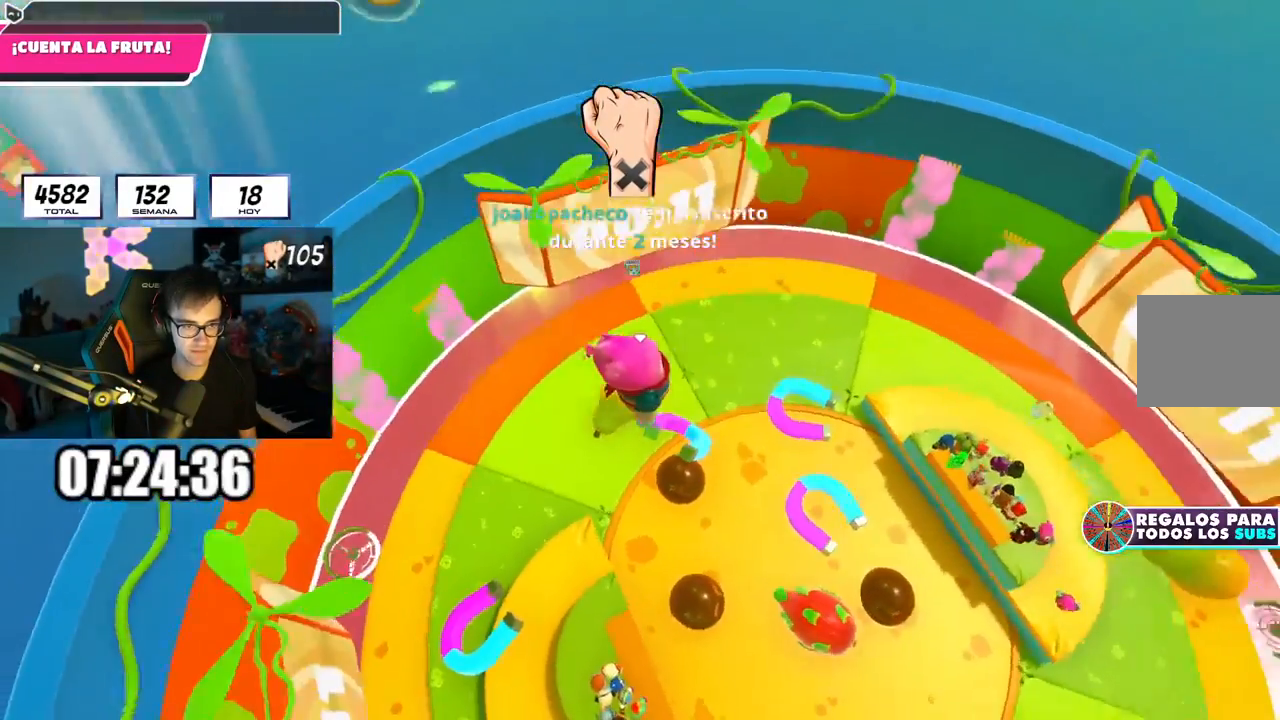
{"buttons": [], "left_stick": "center", "right_stick": "center", "events": [[84, "right_stick", "center"], [351, "left_stick", "left"], [417, "left_stick", "center"]]}